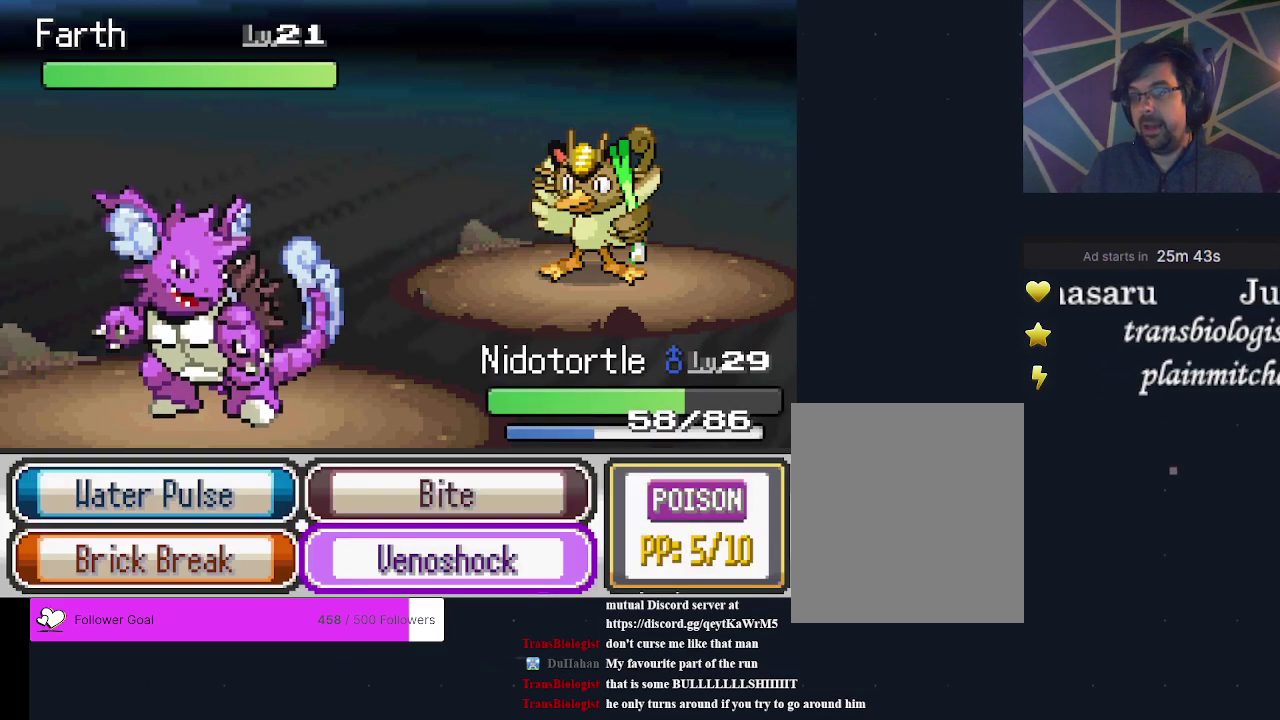
Gameplay with a controller (Xbox layout); each line is a JSON object with the inputs held at the frame after it (dt_ms = milliseconds from this image to that frame). "events" lists button and stick changes between this image and that frame as [ms after this image, input, new state], when the widget could be followed in between. Not read: L3 R3 left_stick right_stick.
{"dt_ms": 700, "buttons": ["DPAD_LEFT"], "events": [[467, "DPAD_UP", "down"], [567, "DPAD_UP", "up"], [633, "DPAD_LEFT", "down"]]}
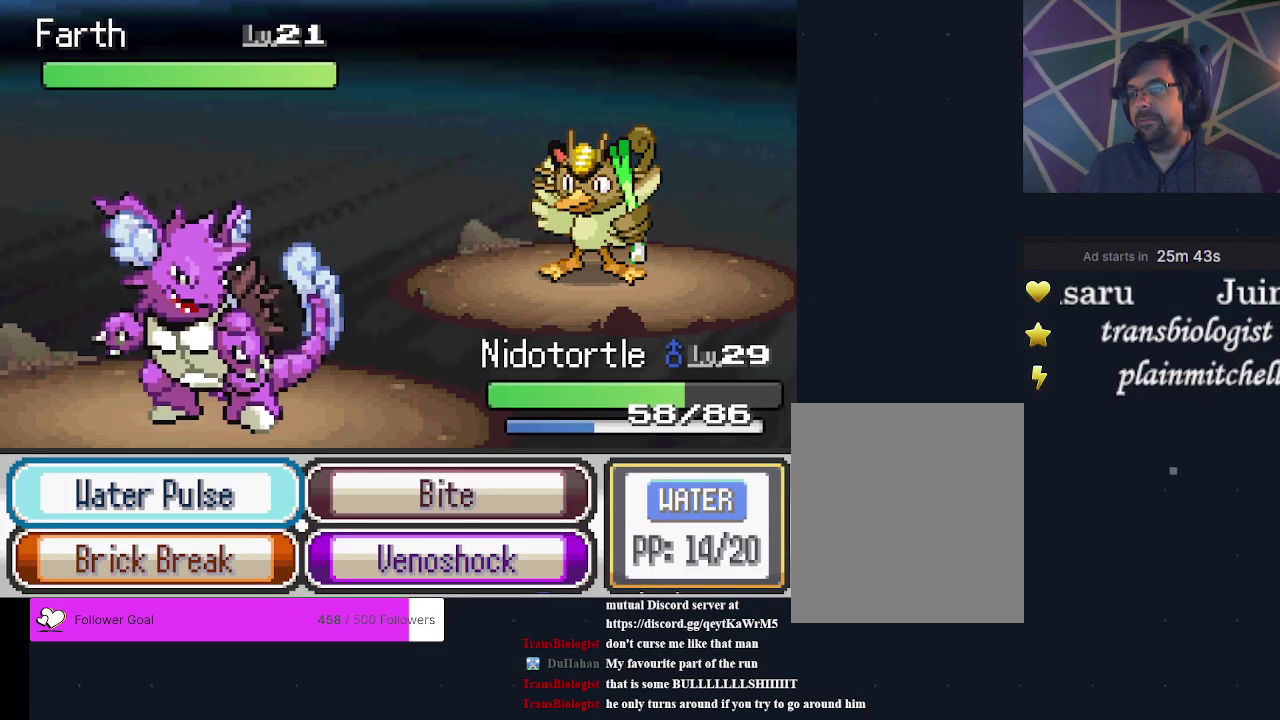
{"dt_ms": 500, "buttons": ["DPAD_RIGHT"], "events": [[67, "DPAD_LEFT", "up"], [467, "DPAD_RIGHT", "down"]]}
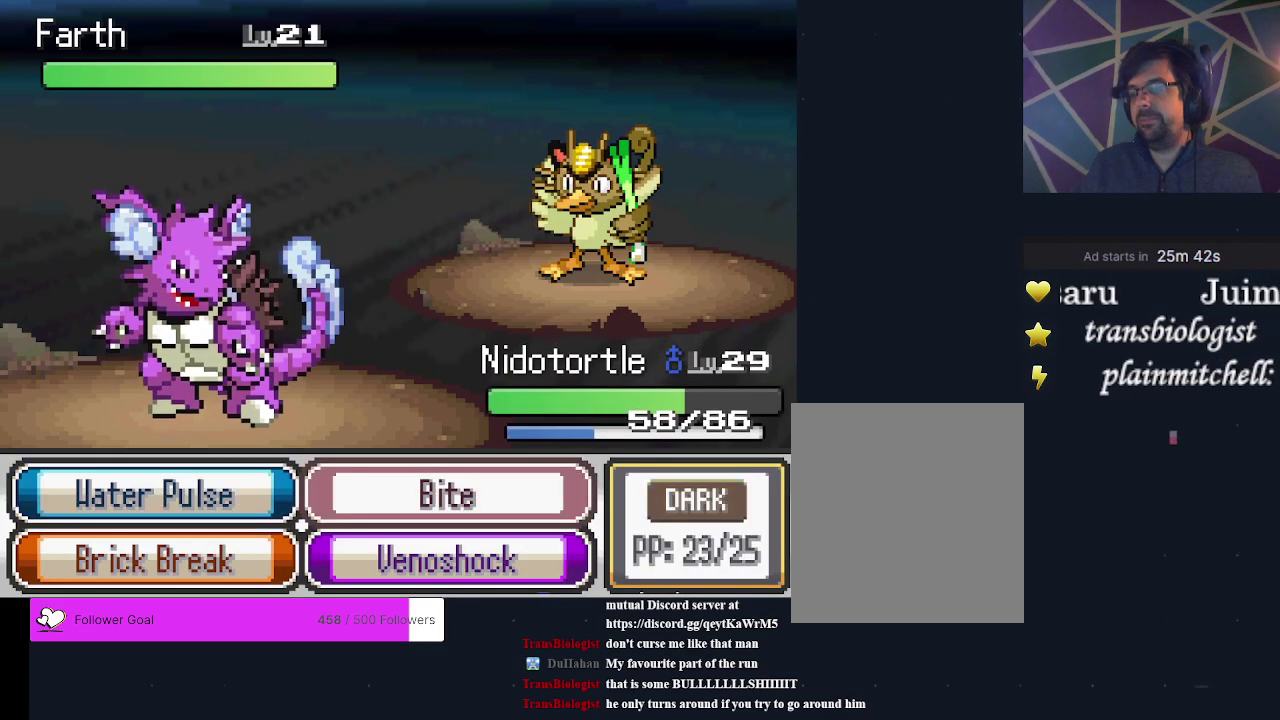
{"dt_ms": 200, "buttons": ["DPAD_DOWN"], "events": [[67, "DPAD_RIGHT", "up"], [200, "DPAD_DOWN", "down"]]}
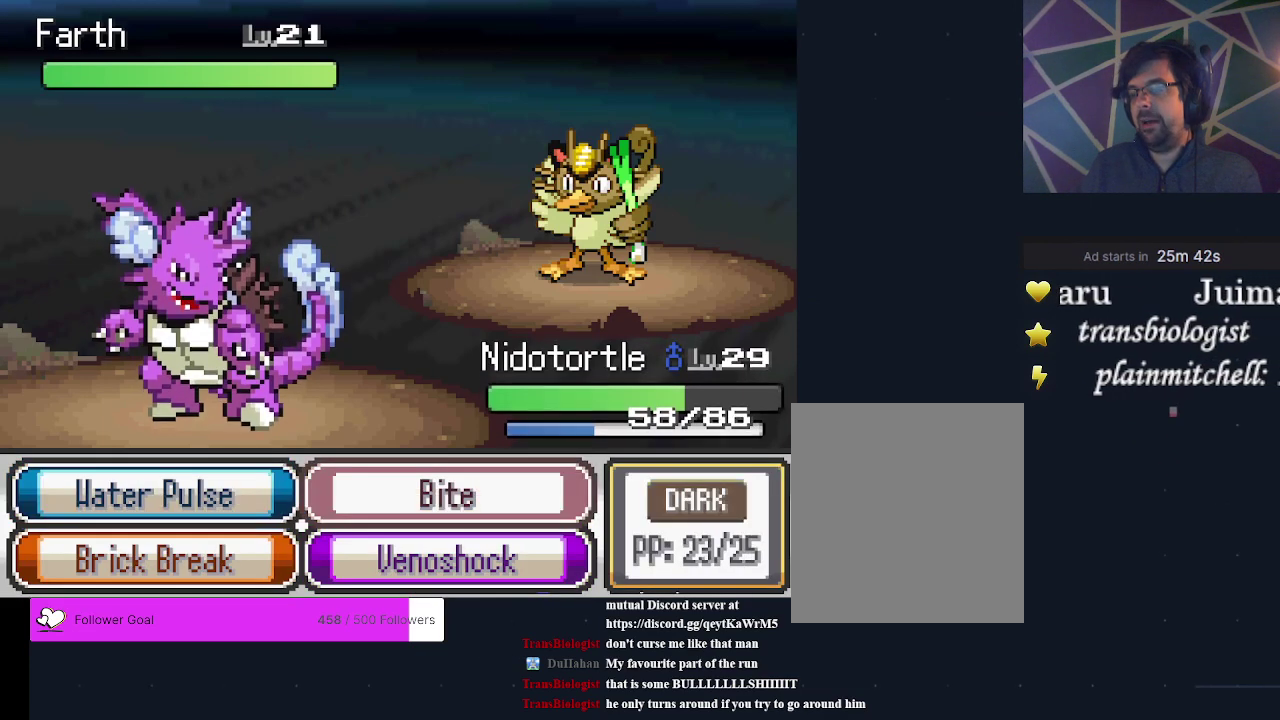
{"dt_ms": 600, "buttons": ["DPAD_UP"], "events": [[167, "DPAD_DOWN", "up"], [600, "DPAD_UP", "down"]]}
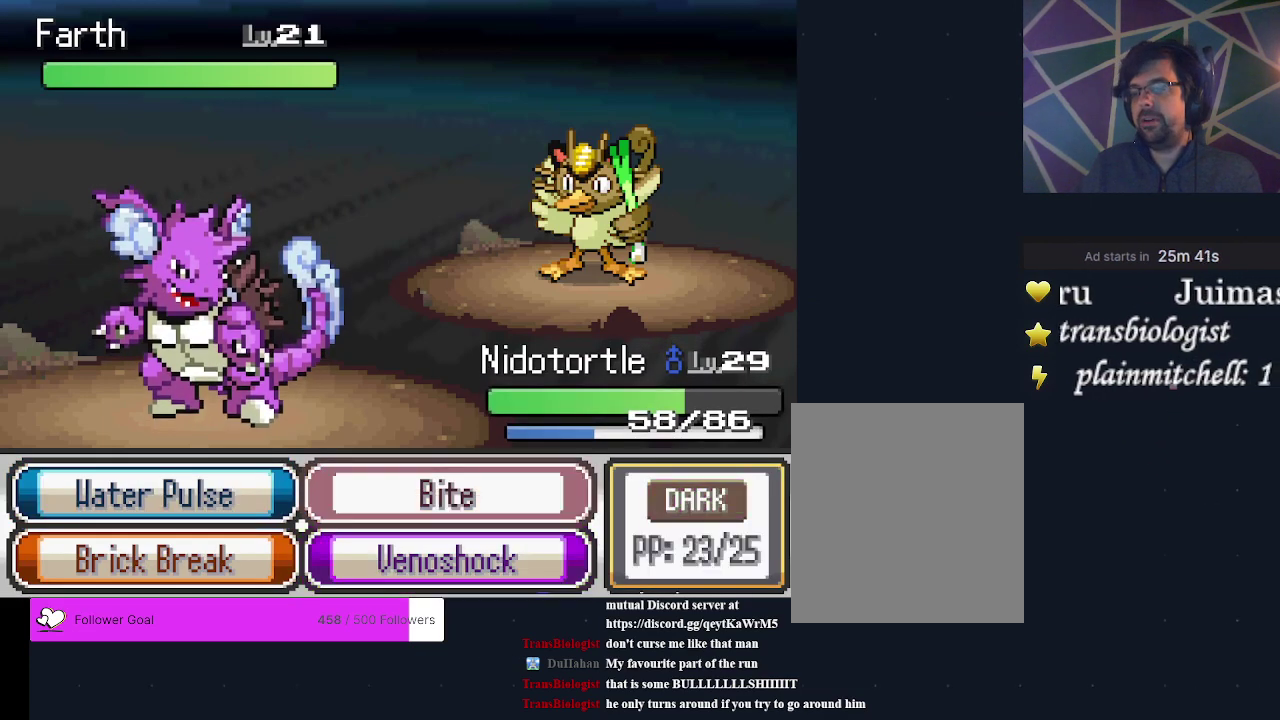
{"dt_ms": 200, "buttons": ["DPAD_LEFT"], "events": [[100, "DPAD_UP", "up"], [167, "DPAD_LEFT", "down"]]}
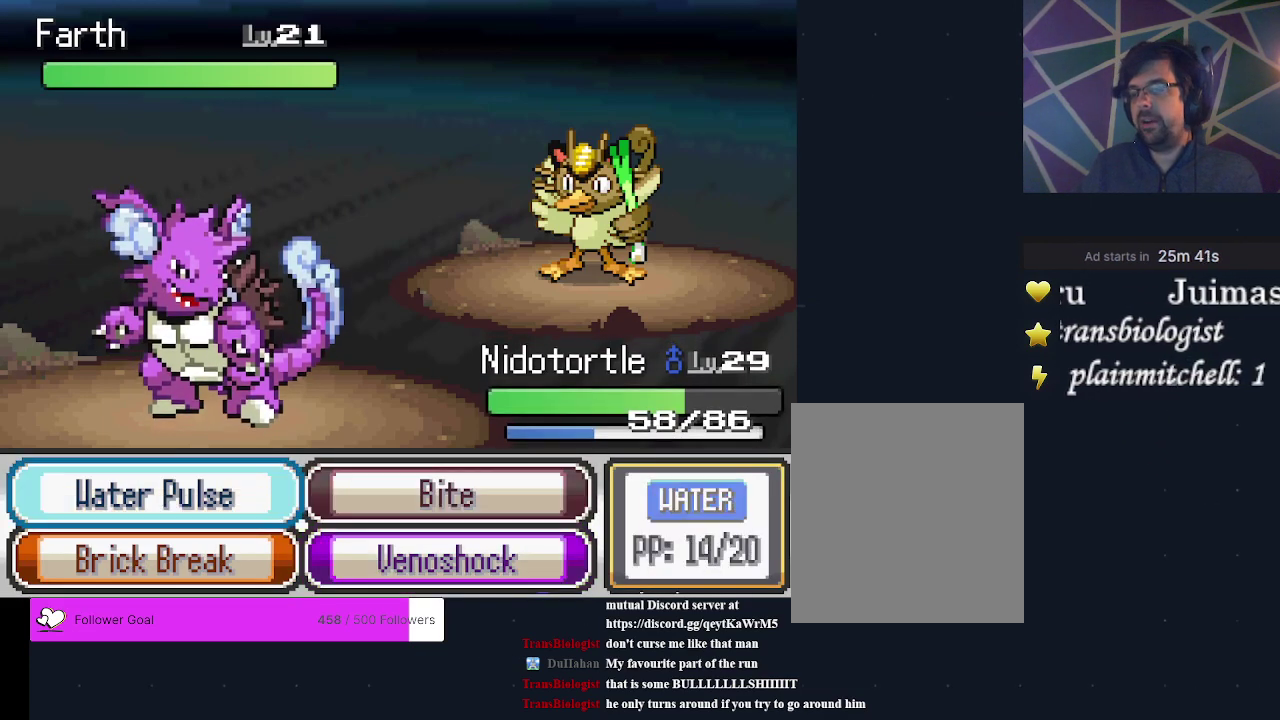
{"dt_ms": 300, "buttons": [], "events": [[67, "DPAD_LEFT", "up"]]}
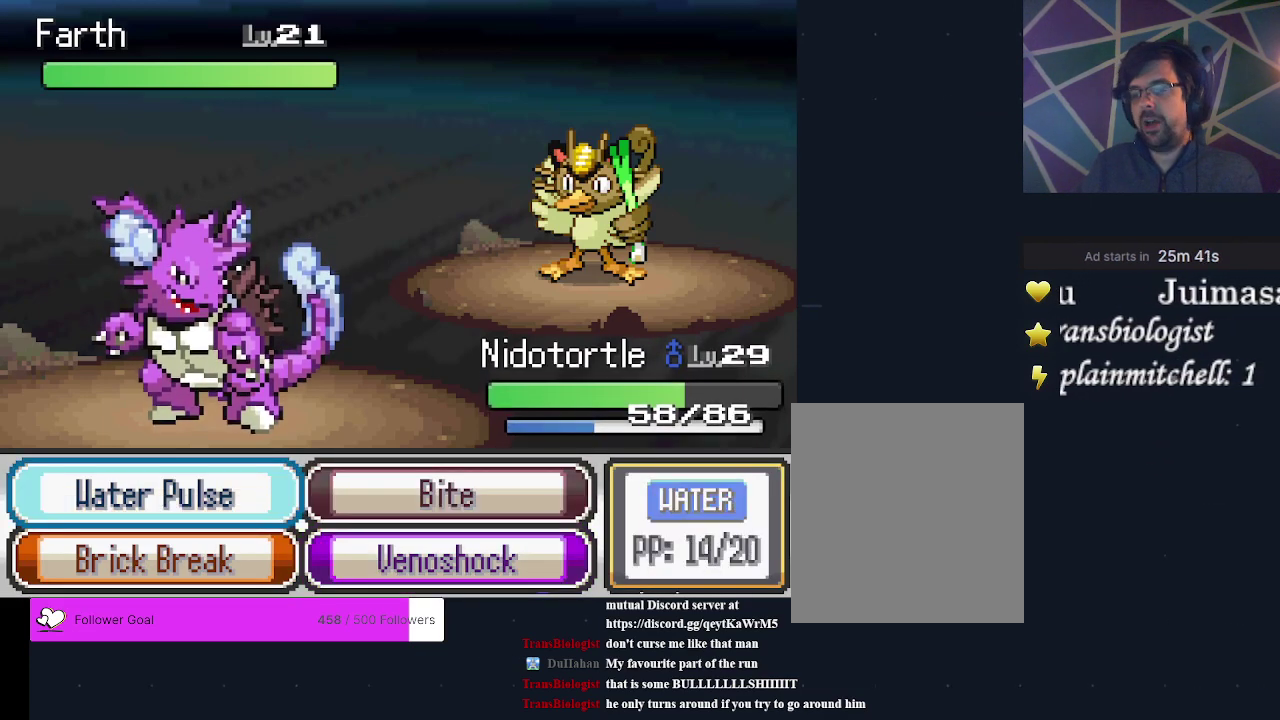
{"dt_ms": 500, "buttons": [], "events": []}
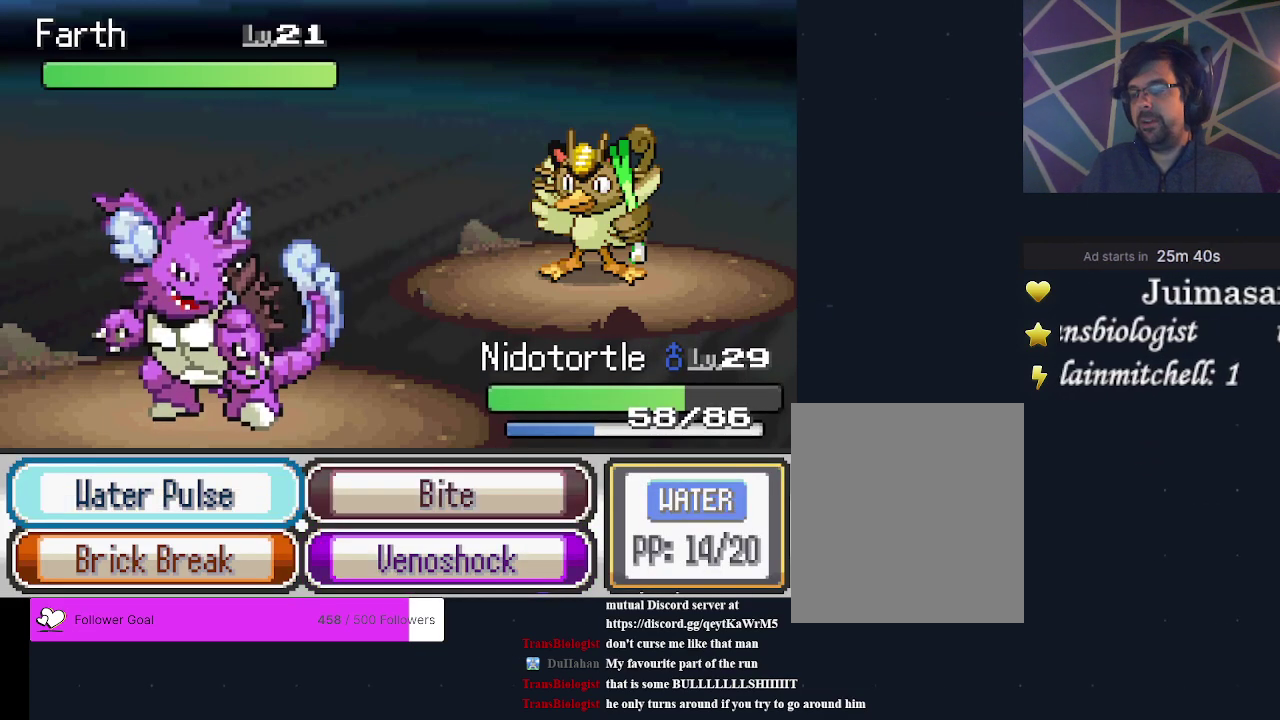
{"dt_ms": 700, "buttons": ["A"], "events": [[700, "A", "down"]]}
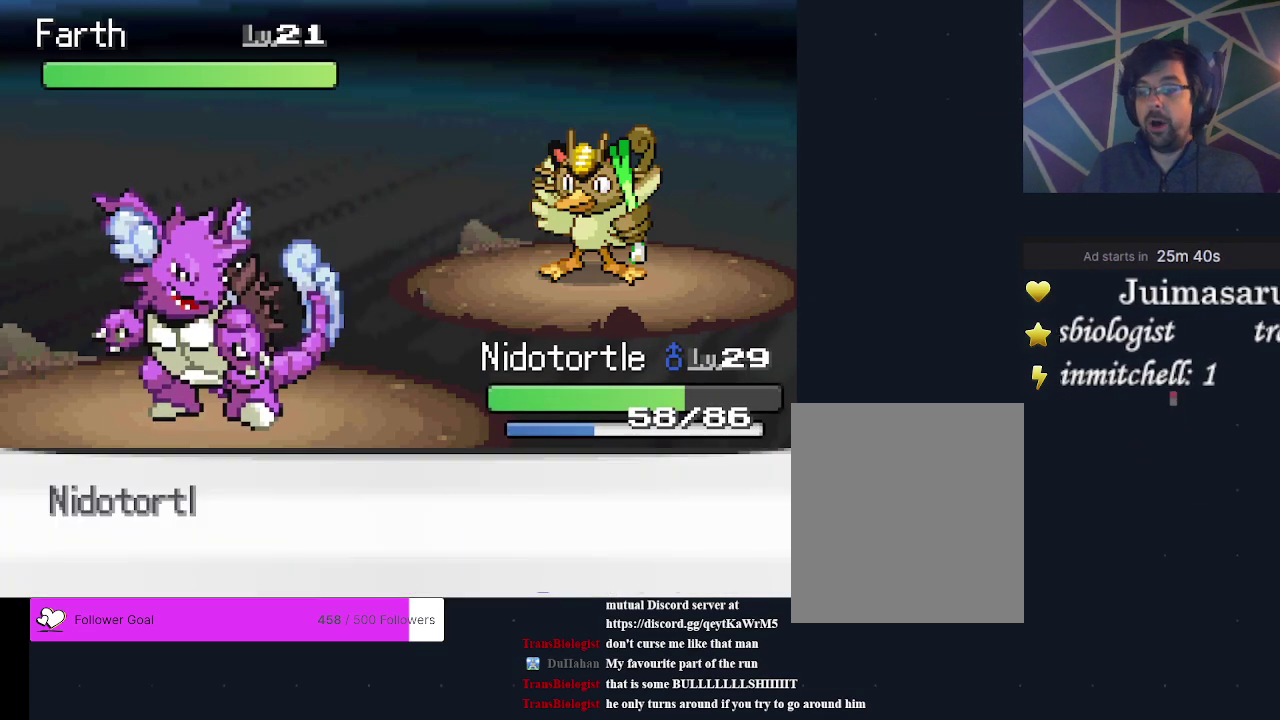
{"dt_ms": 300, "buttons": [], "events": [[133, "A", "up"]]}
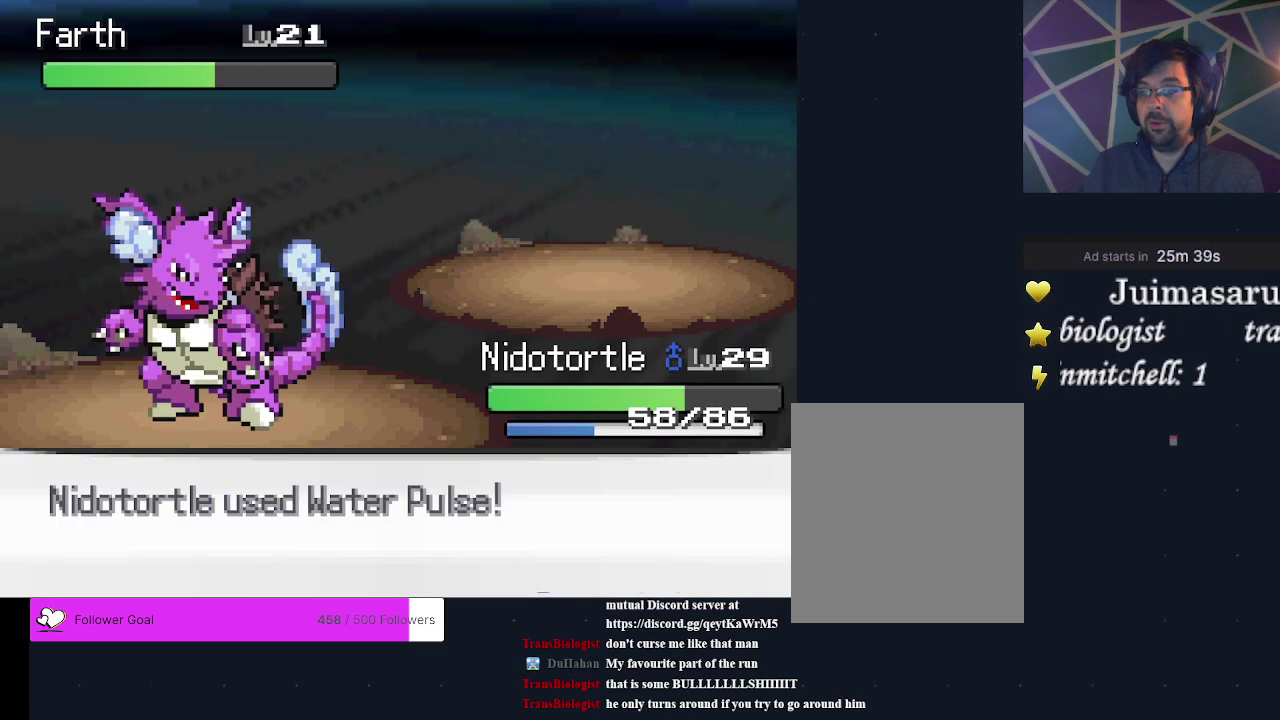
{"dt_ms": 500, "buttons": [], "events": []}
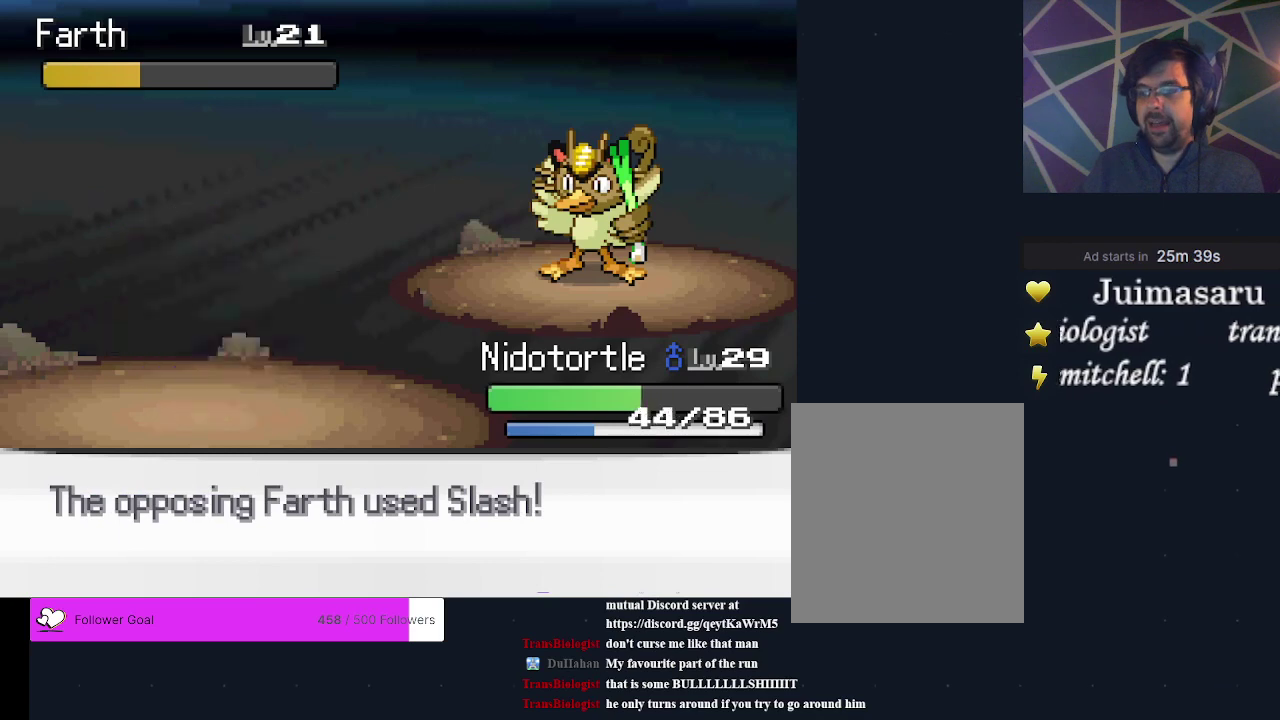
{"dt_ms": 600, "buttons": ["A"], "events": [[433, "A", "down"], [500, "A", "up"], [600, "A", "down"]]}
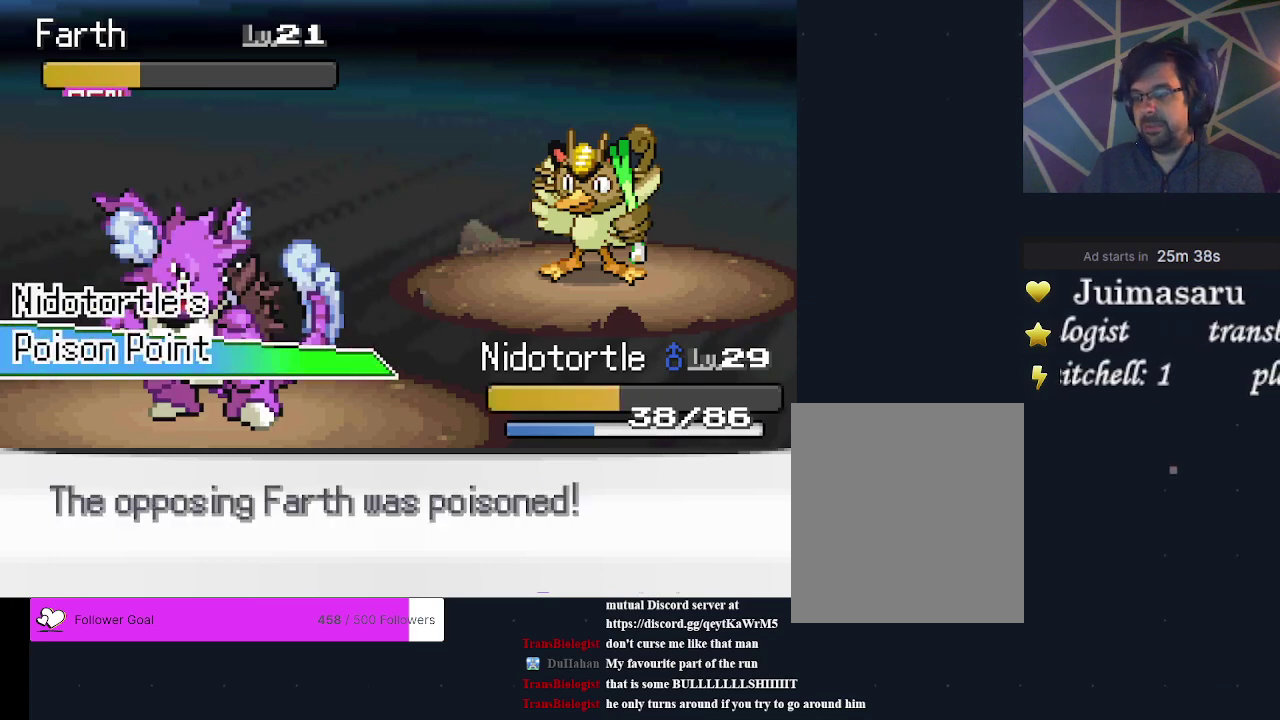
{"dt_ms": 200, "buttons": ["A"], "events": [[100, "A", "up"], [200, "A", "down"]]}
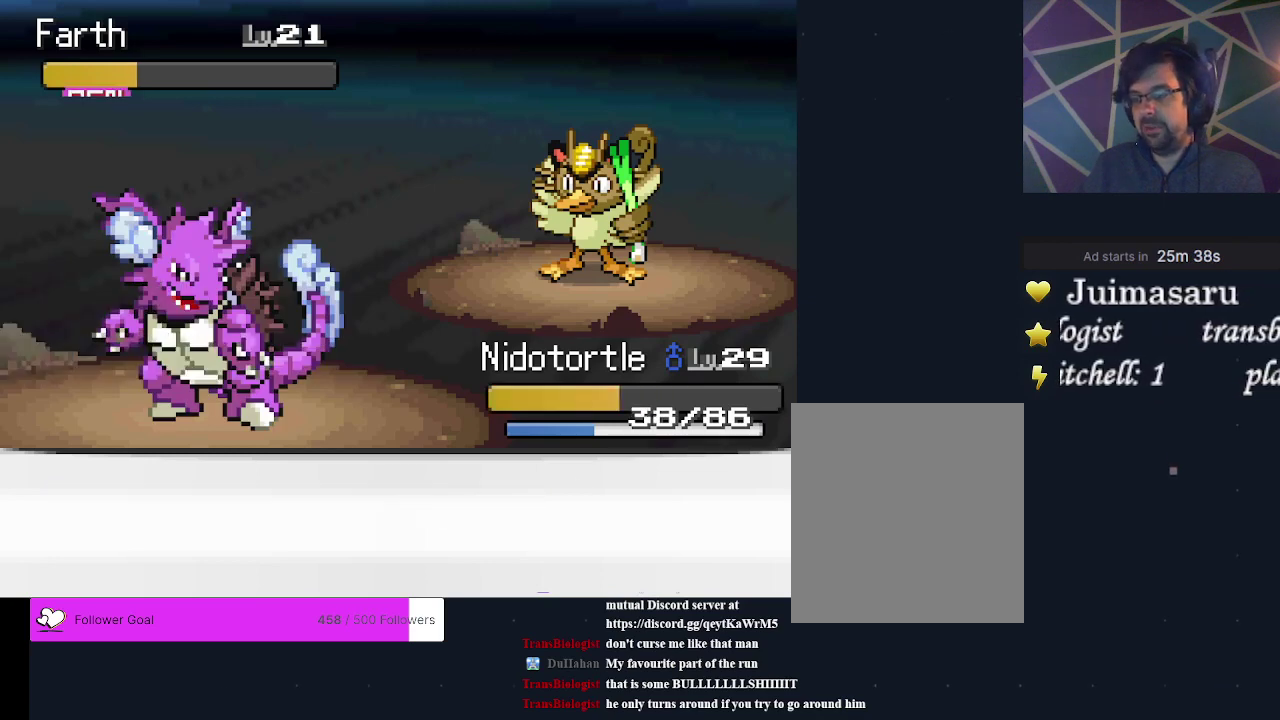
{"dt_ms": 200, "buttons": ["A"], "events": [[67, "A", "up"], [167, "A", "down"]]}
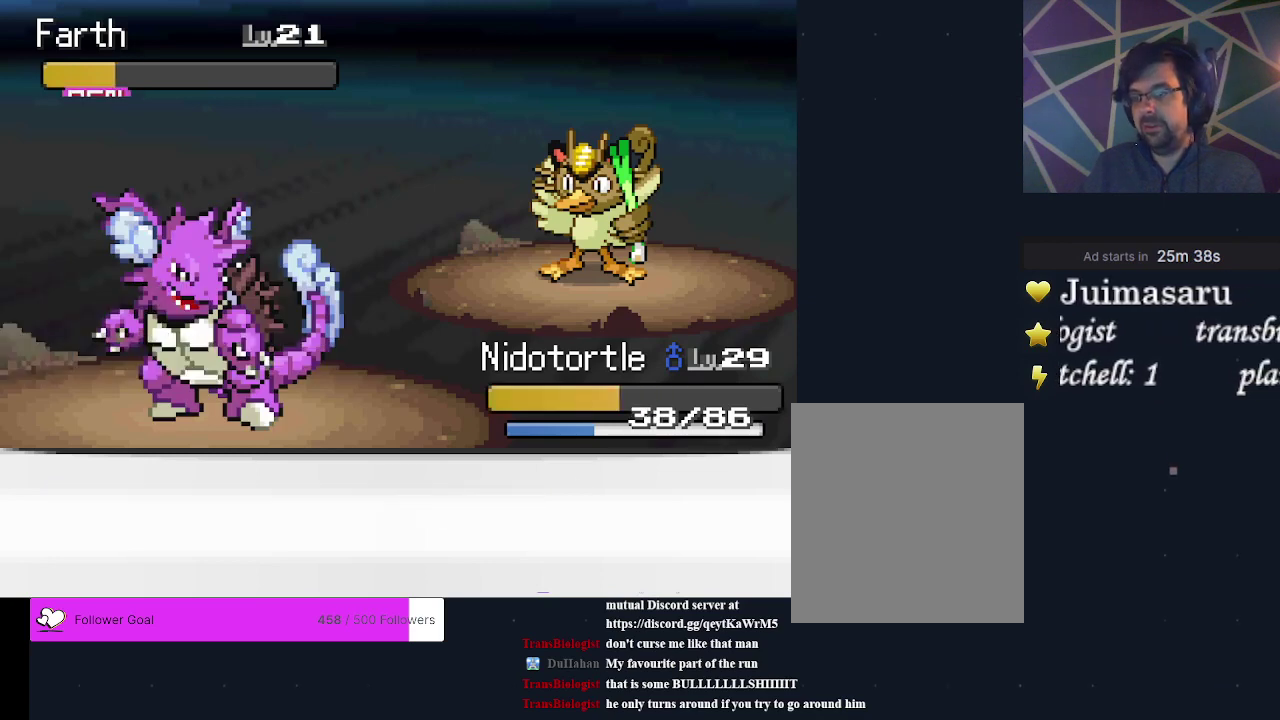
{"dt_ms": 200, "buttons": ["A"], "events": [[100, "A", "up"], [200, "A", "down"]]}
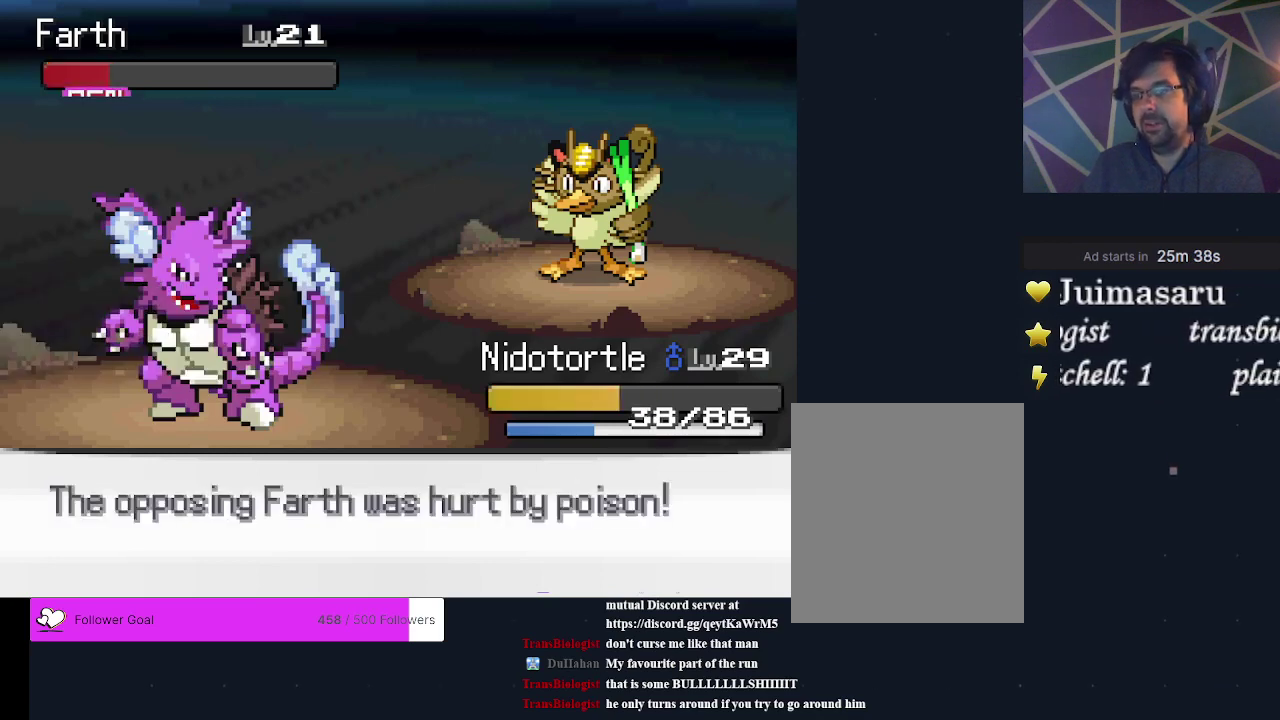
{"dt_ms": 300, "buttons": [], "events": [[100, "A", "up"], [167, "A", "down"], [267, "A", "up"]]}
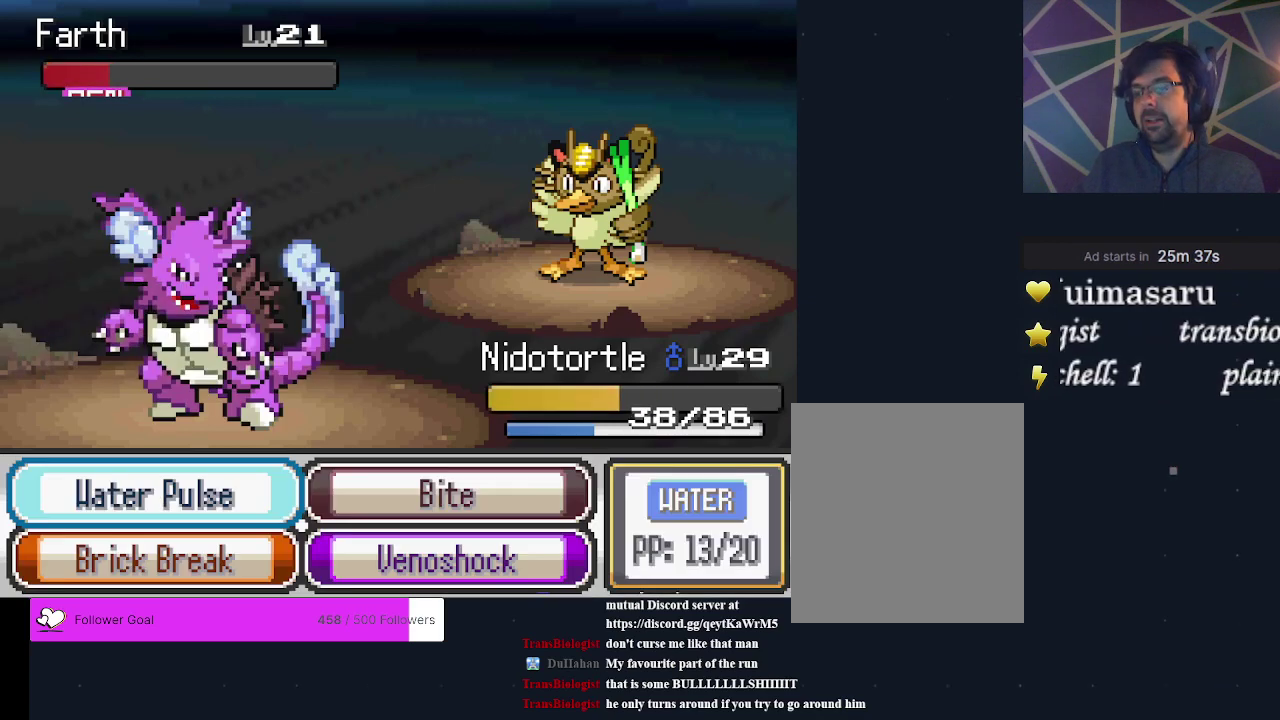
{"dt_ms": 200, "buttons": [], "events": [[100, "A", "down"], [200, "A", "up"]]}
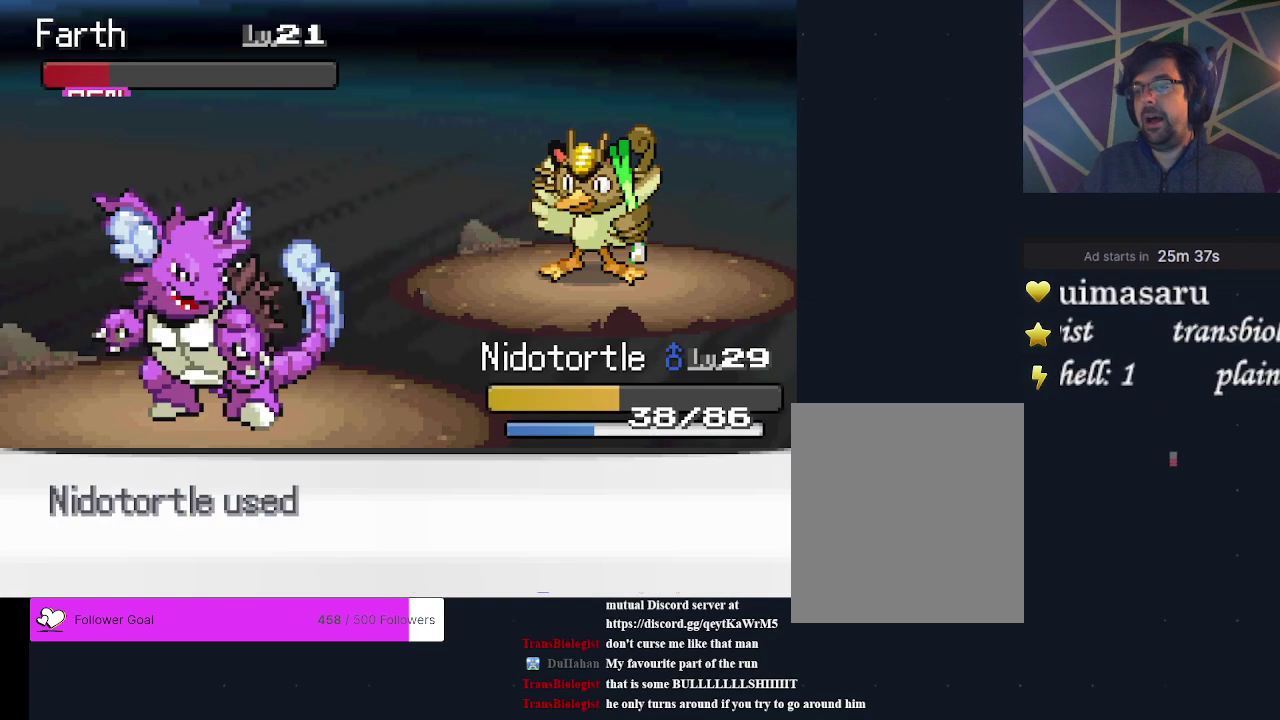
{"dt_ms": 500, "buttons": [], "events": [[300, "A", "down"], [433, "A", "up"]]}
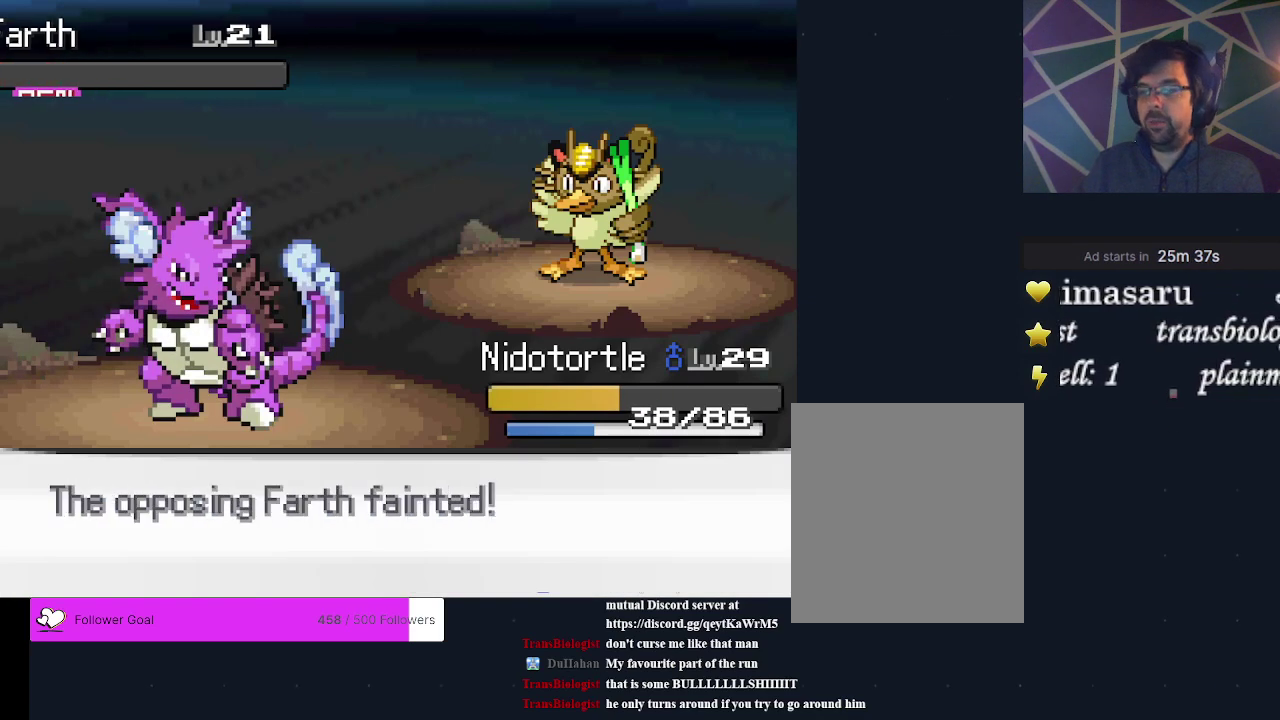
{"dt_ms": 300, "buttons": [], "events": [[133, "A", "down"], [233, "A", "up"]]}
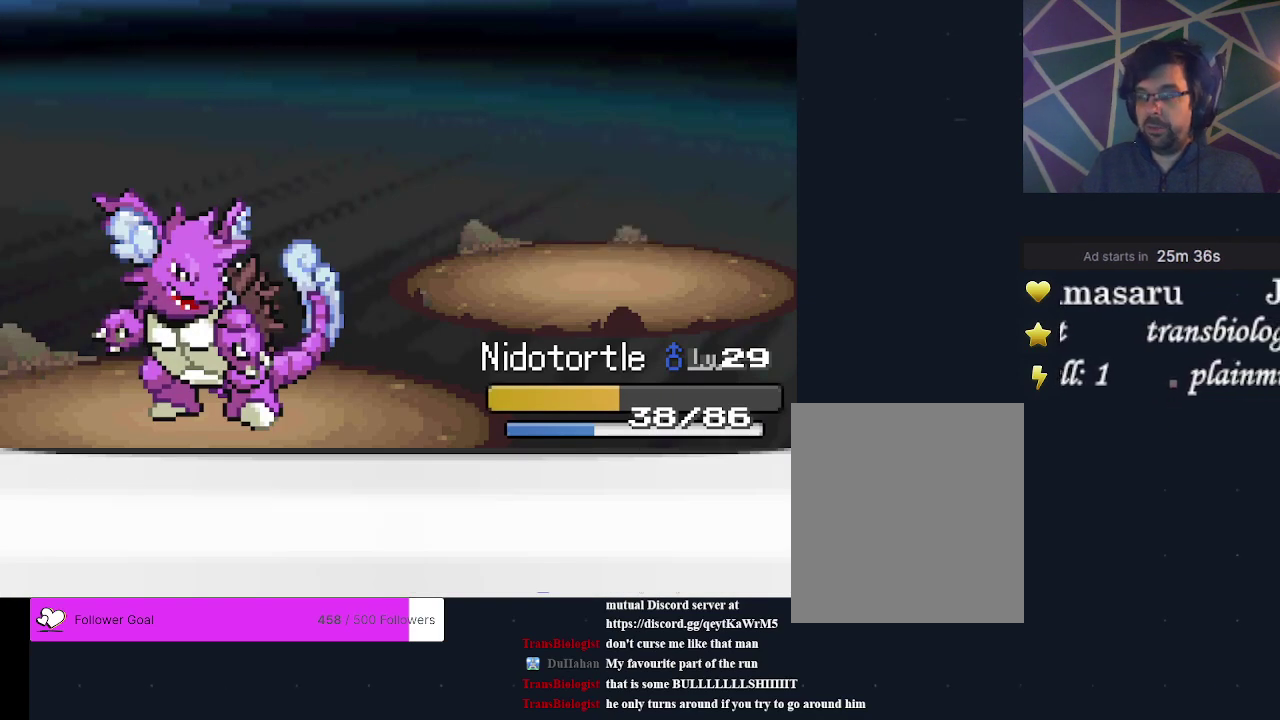
{"dt_ms": 200, "buttons": [], "events": [[67, "A", "down"], [167, "A", "up"]]}
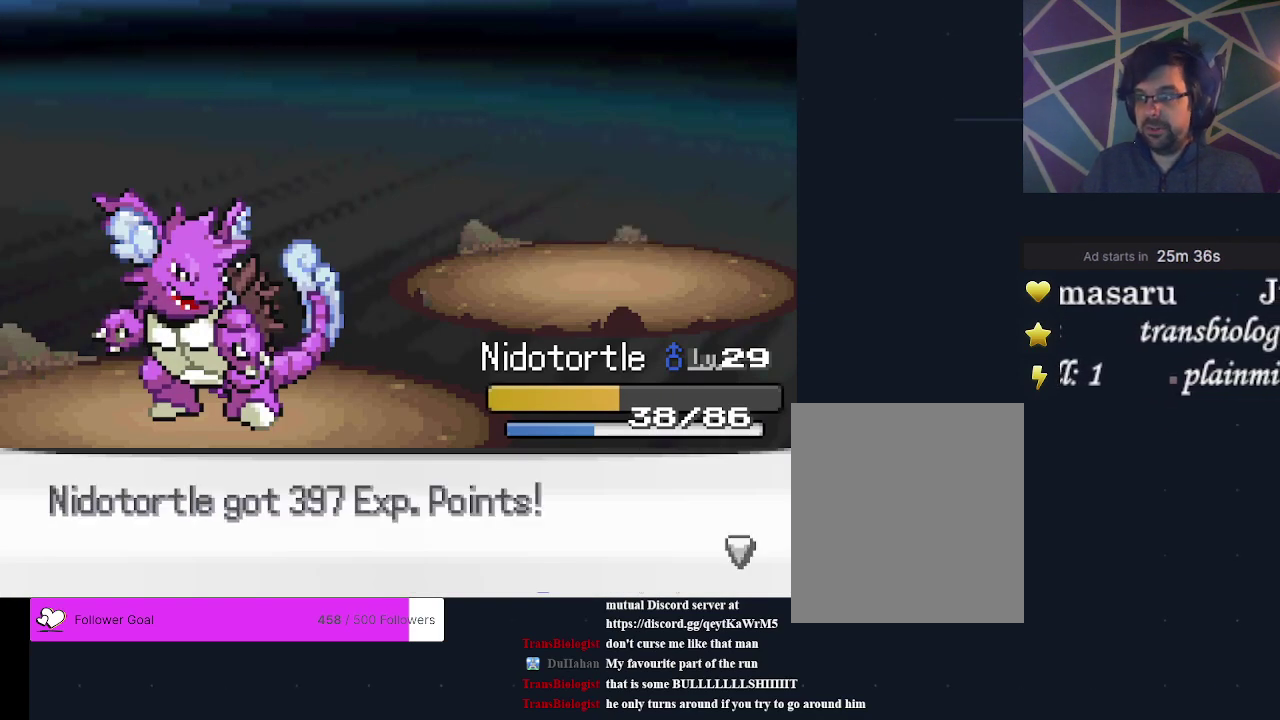
{"dt_ms": 300, "buttons": [], "events": [[33, "A", "down"], [133, "A", "up"], [200, "A", "down"], [300, "A", "up"]]}
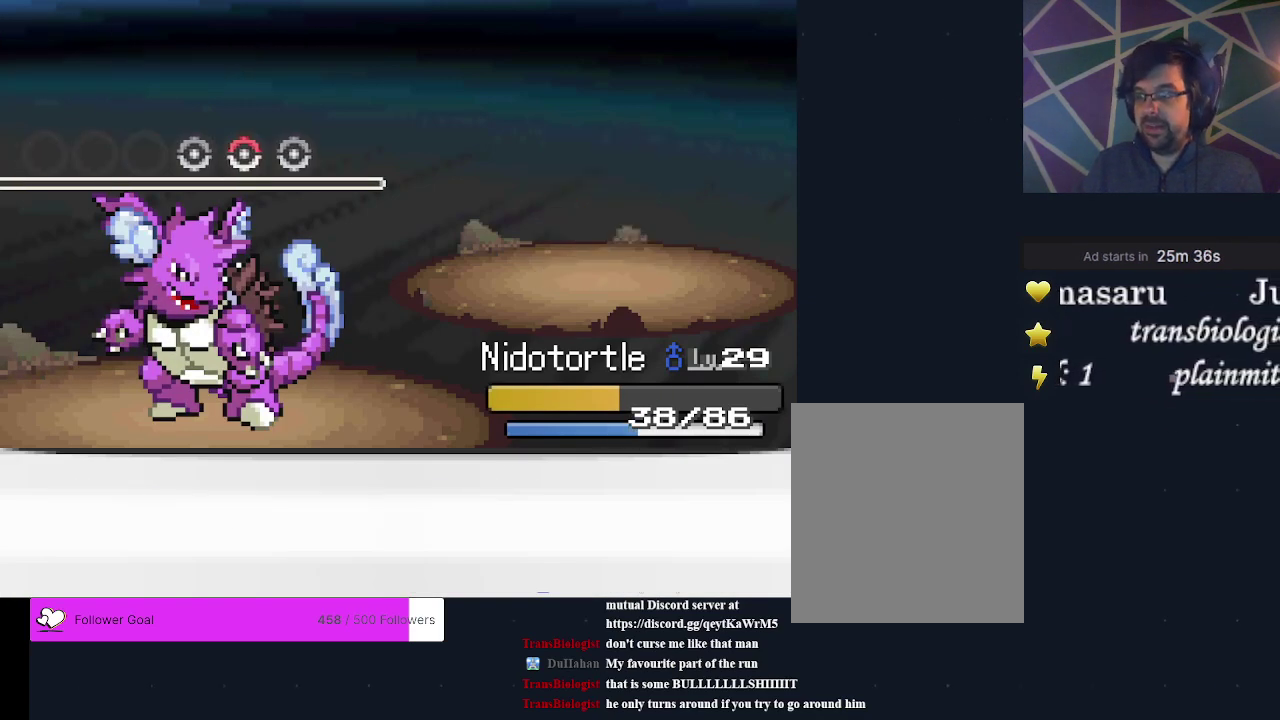
{"dt_ms": 200, "buttons": [], "events": [[67, "A", "down"], [167, "A", "up"]]}
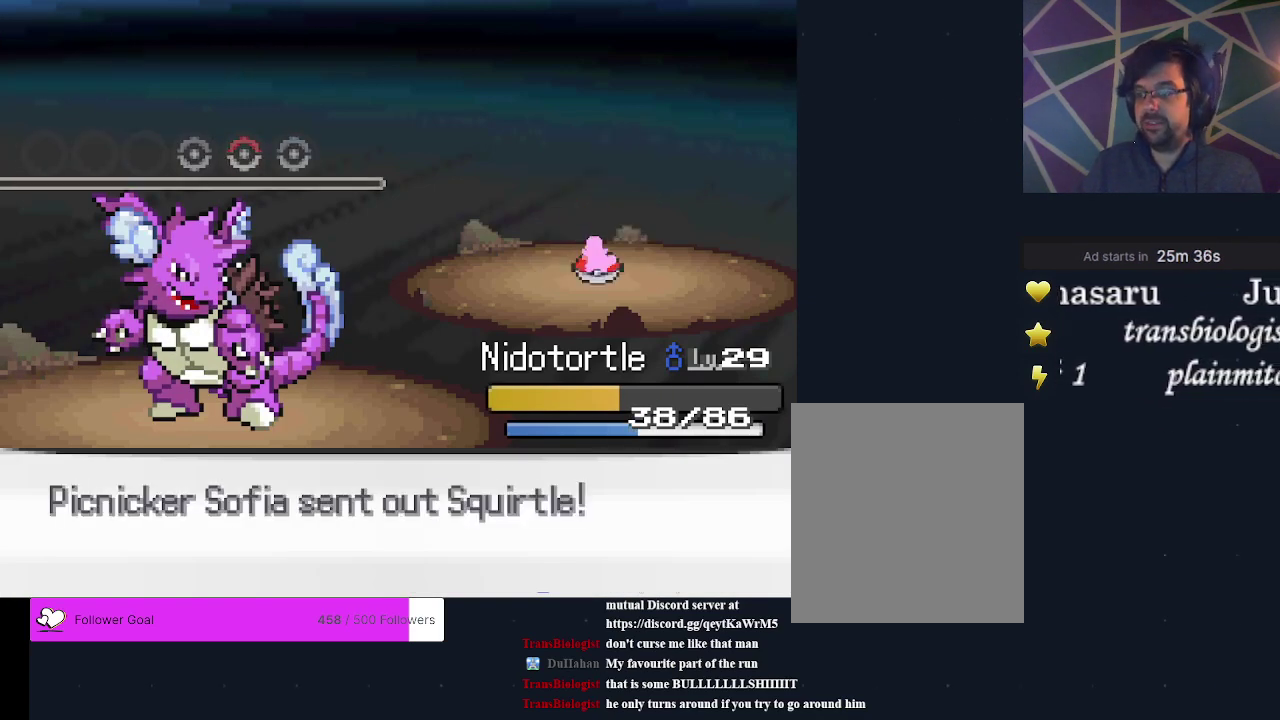
{"dt_ms": 300, "buttons": [], "events": []}
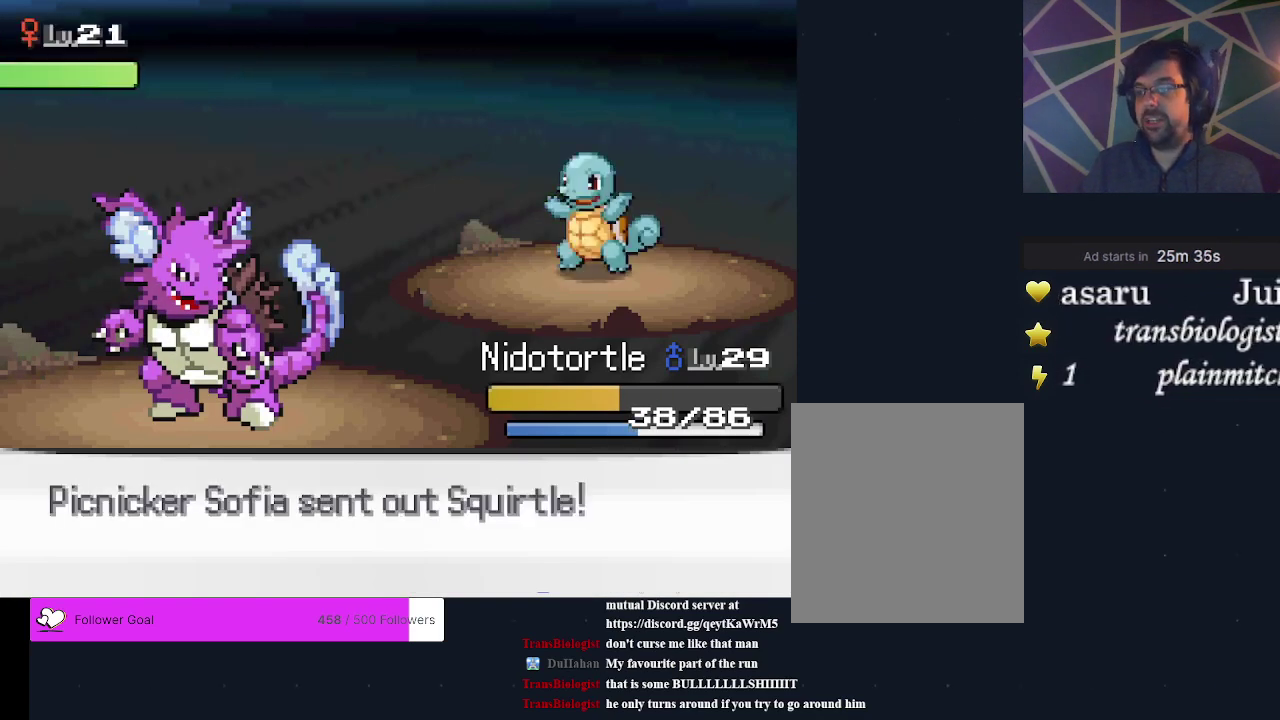
{"dt_ms": 700, "buttons": [], "events": [[600, "A", "down"], [700, "A", "up"]]}
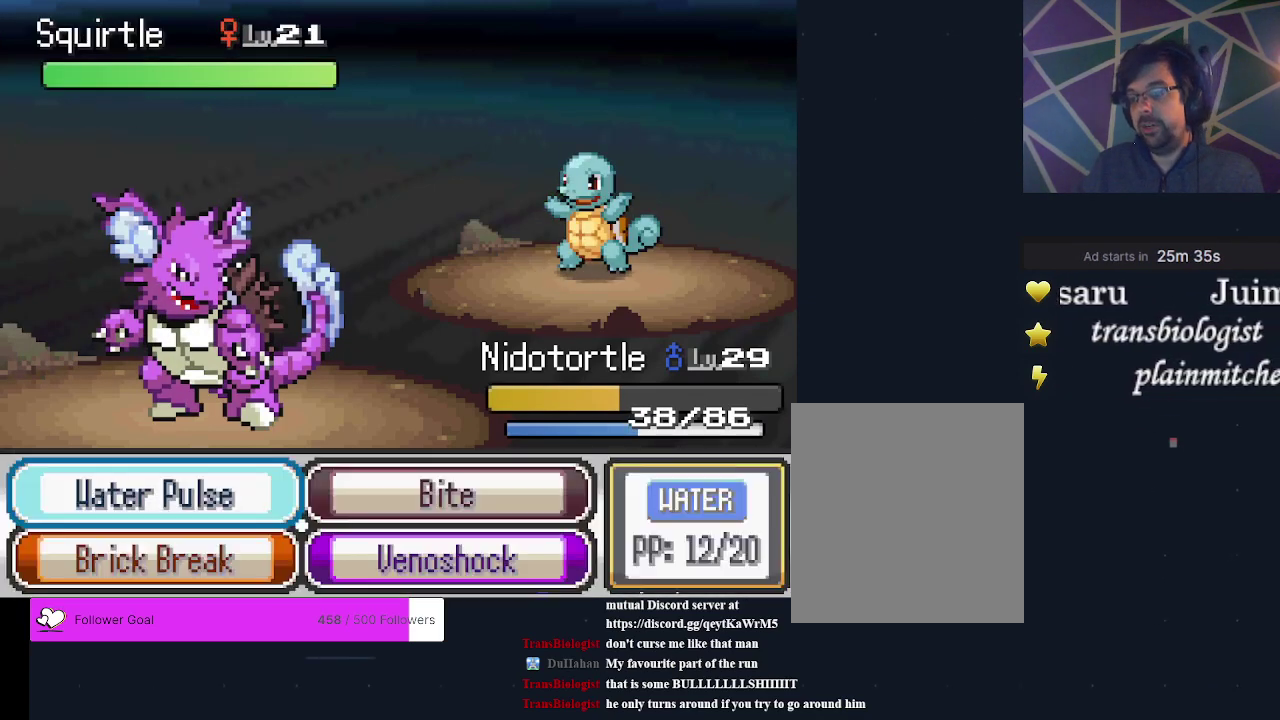
{"dt_ms": 400, "buttons": ["DPAD_DOWN"], "events": [[233, "DPAD_RIGHT", "down"], [300, "DPAD_DOWN", "down"], [333, "DPAD_RIGHT", "up"]]}